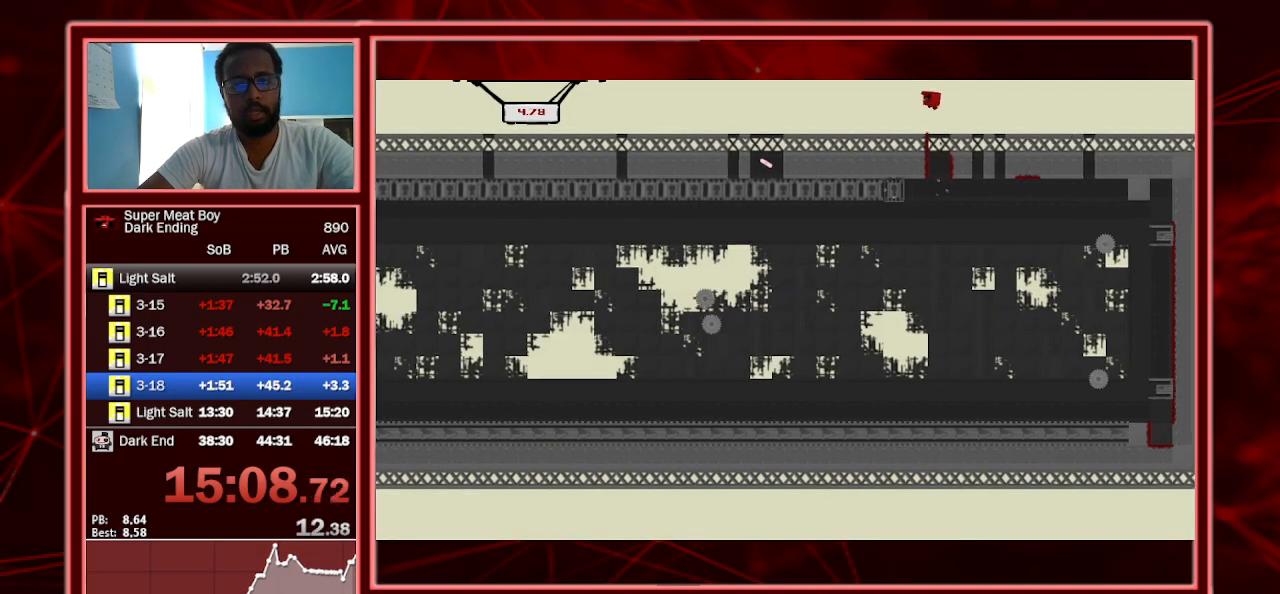
Gameplay with keyboard; each line is a JSON object with the keys held at the frame after it. "events" lists presses ("down") and releases ("up") of "a", "escape", "left", "p", "right", "s", "shift" and "space" between this image and that frame as [ms after this image, input, new state], when the widget could be followed in between. No other keys are recorded. Mouse input is not recorded.
{"keys": ["left", "shift", "space"], "events": [[33, "space", "up"], [467, "space", "down"]]}
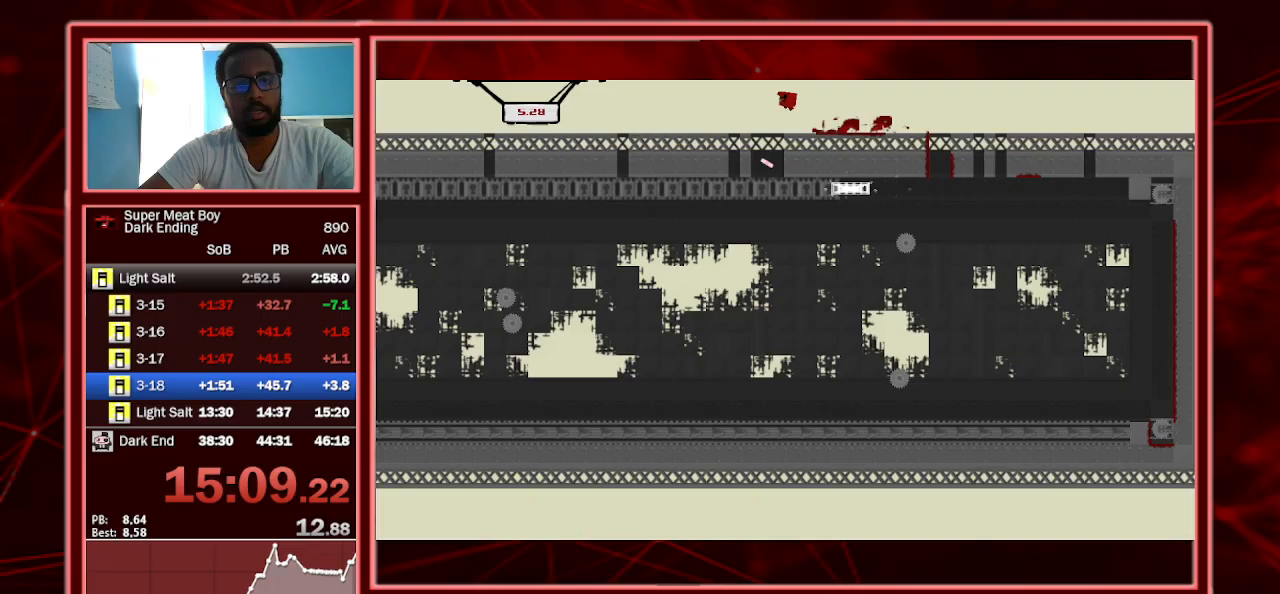
{"keys": ["left", "shift"], "events": [[67, "space", "up"], [400, "space", "down"], [467, "space", "up"]]}
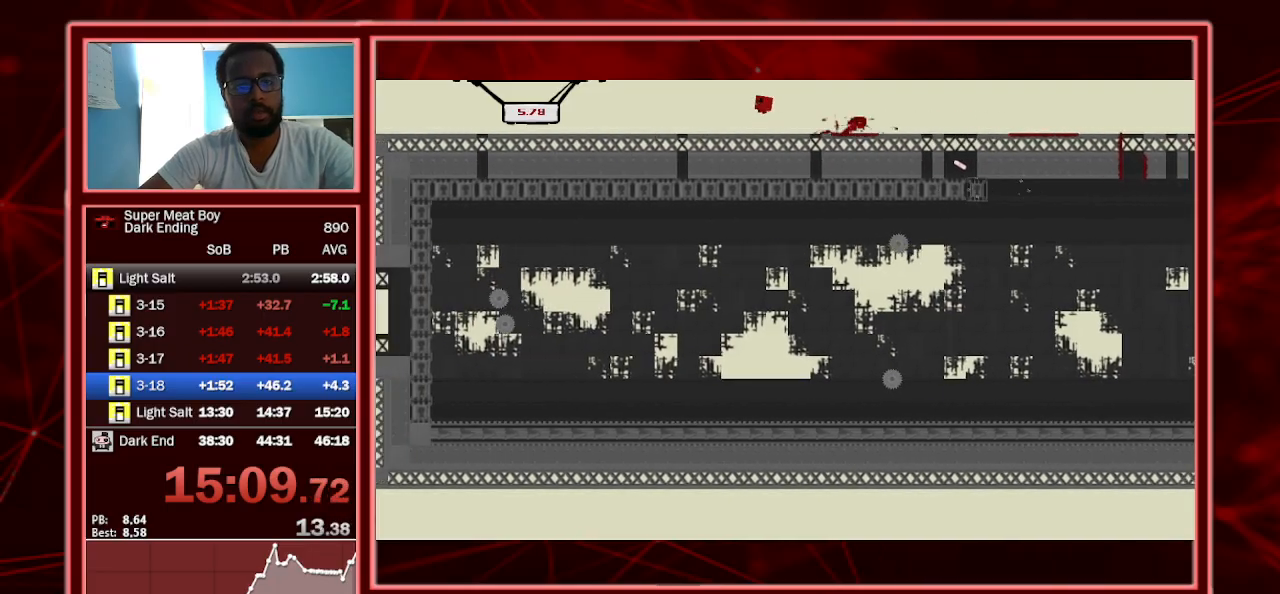
{"keys": ["left", "shift", "space"], "events": [[400, "space", "down"]]}
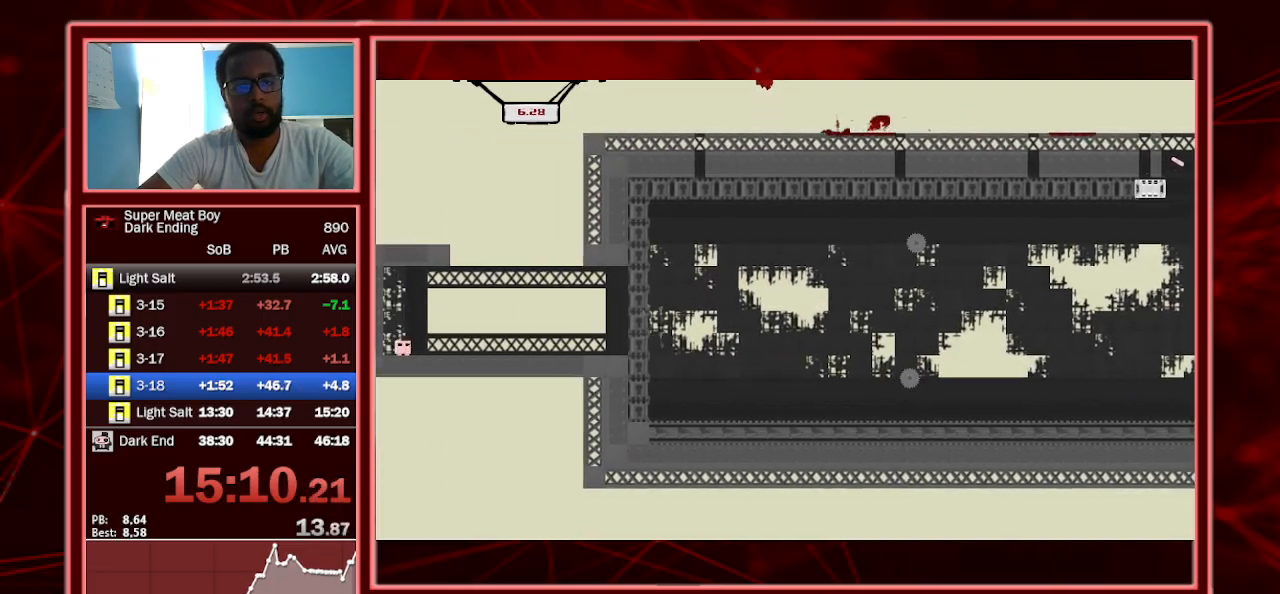
{"keys": ["right", "shift"], "events": [[100, "space", "up"], [367, "left", "up"], [400, "right", "down"]]}
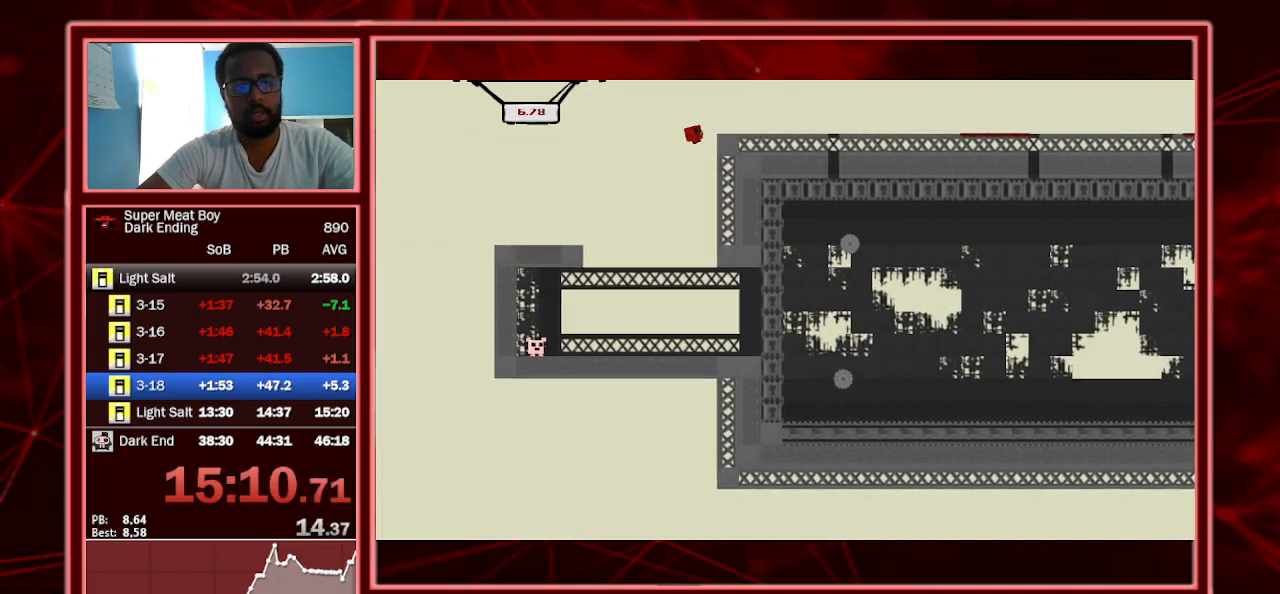
{"keys": ["left", "shift"], "events": [[100, "right", "up"], [200, "left", "down"]]}
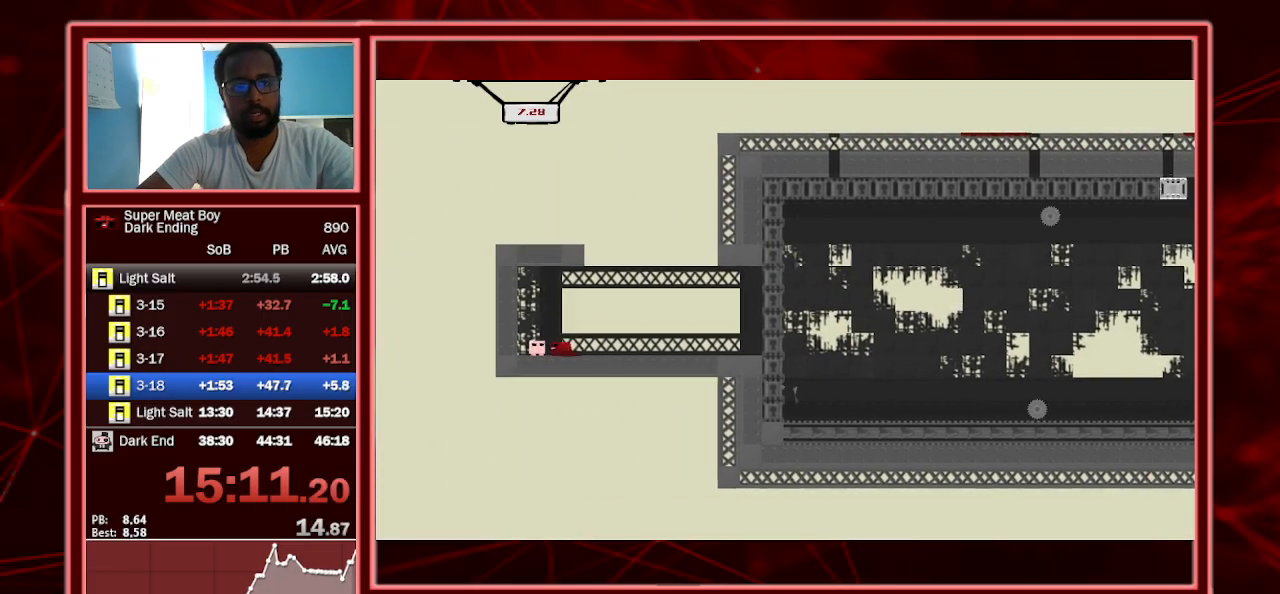
{"keys": ["right", "shift"], "events": [[167, "a", "down"], [267, "left", "up"], [300, "a", "up"], [300, "shift", "up"], [467, "right", "down"], [467, "shift", "down"]]}
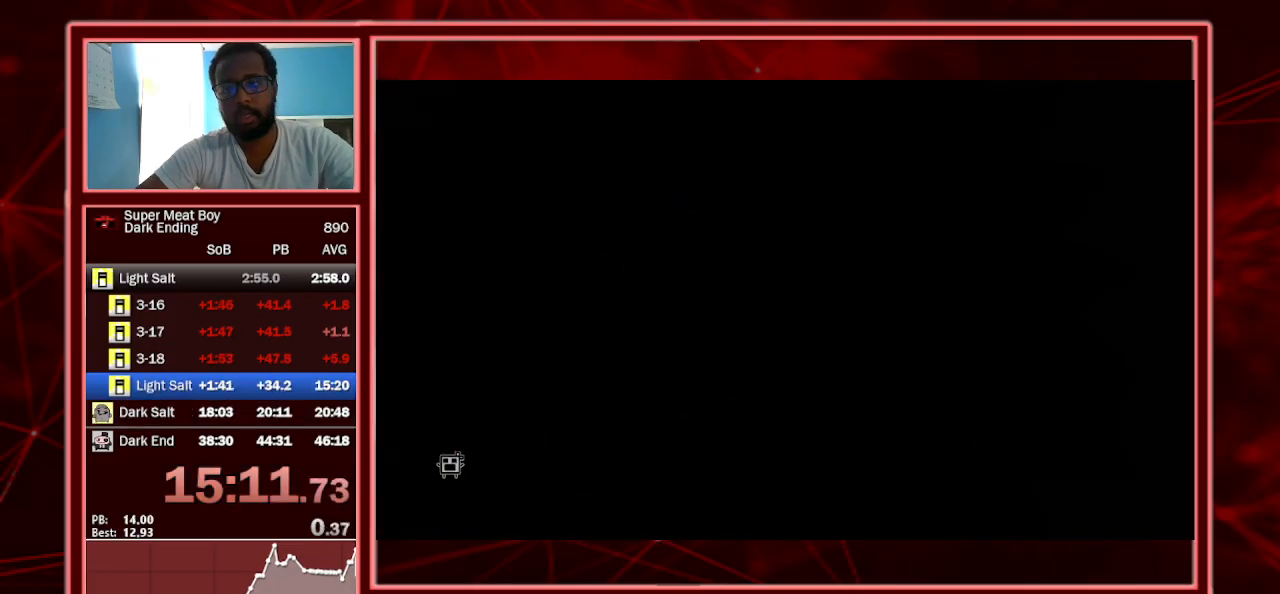
{"keys": ["right", "shift"], "events": []}
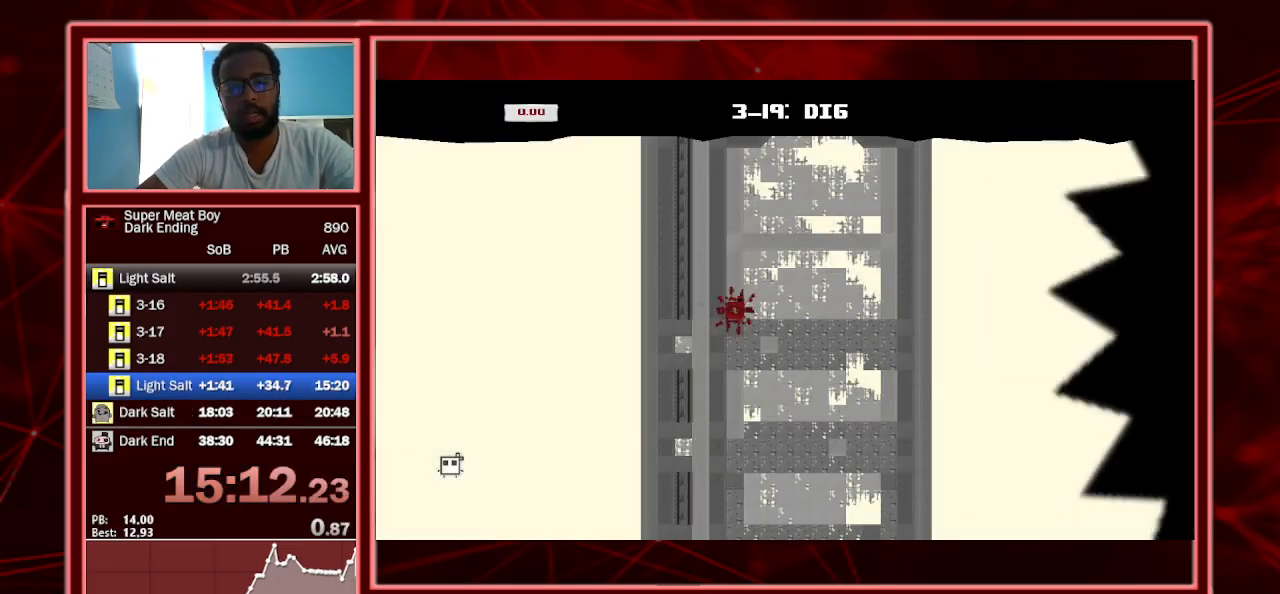
{"keys": ["shift"], "events": [[467, "right", "up"]]}
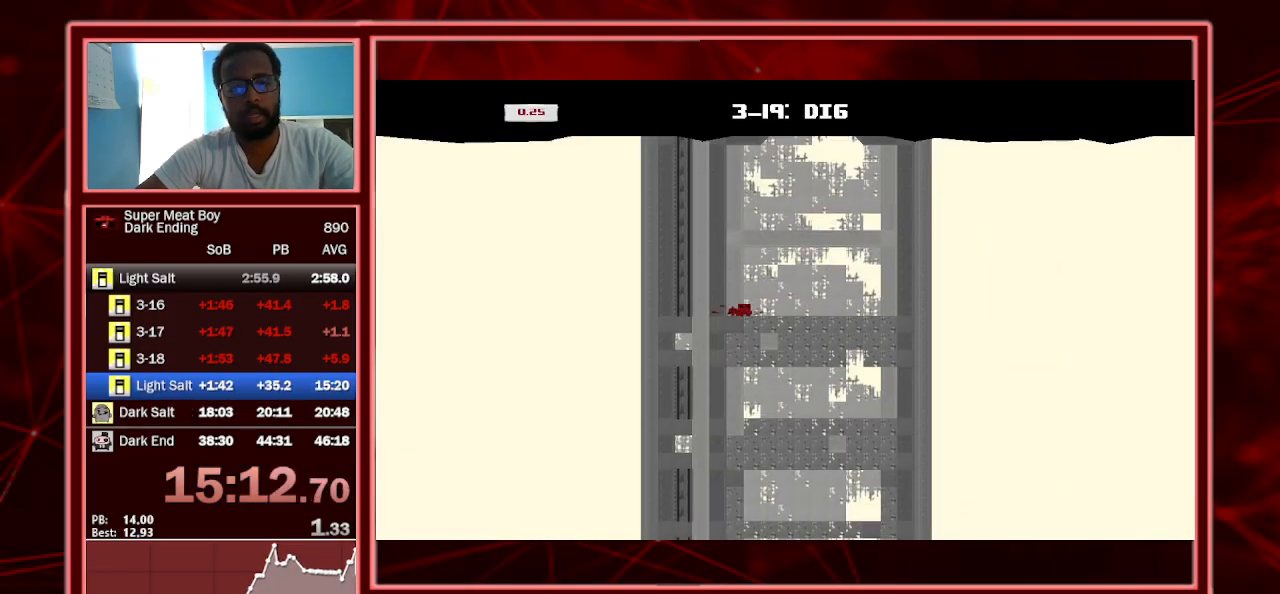
{"keys": ["right", "shift"], "events": [[267, "right", "down"]]}
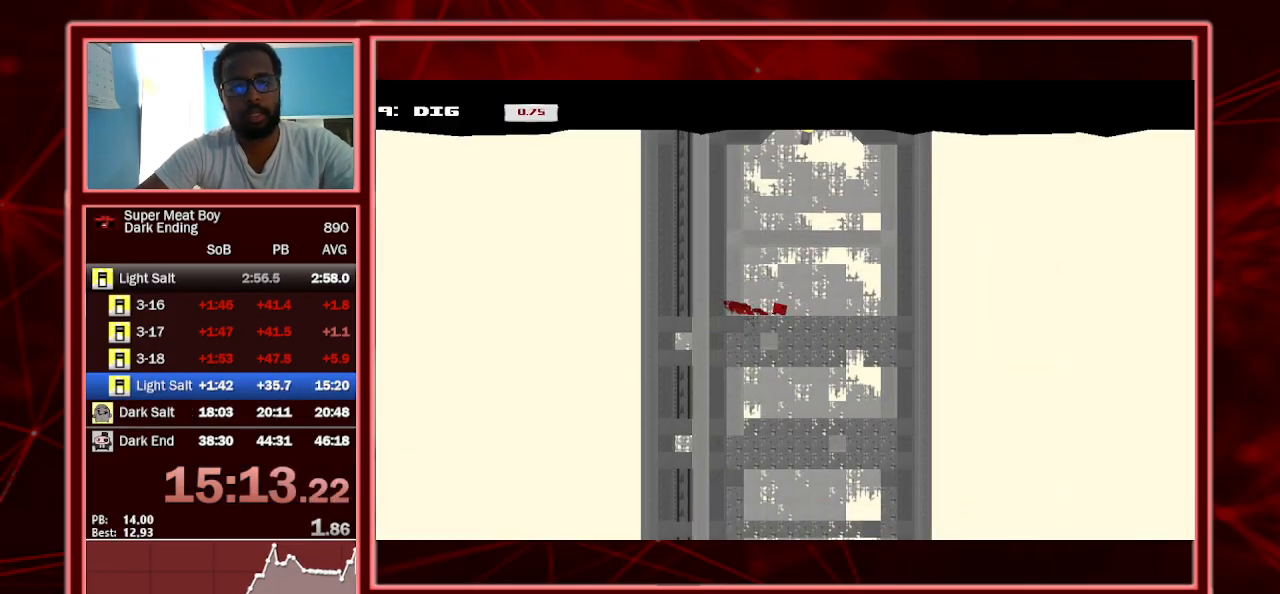
{"keys": ["shift"], "events": [[500, "right", "up"]]}
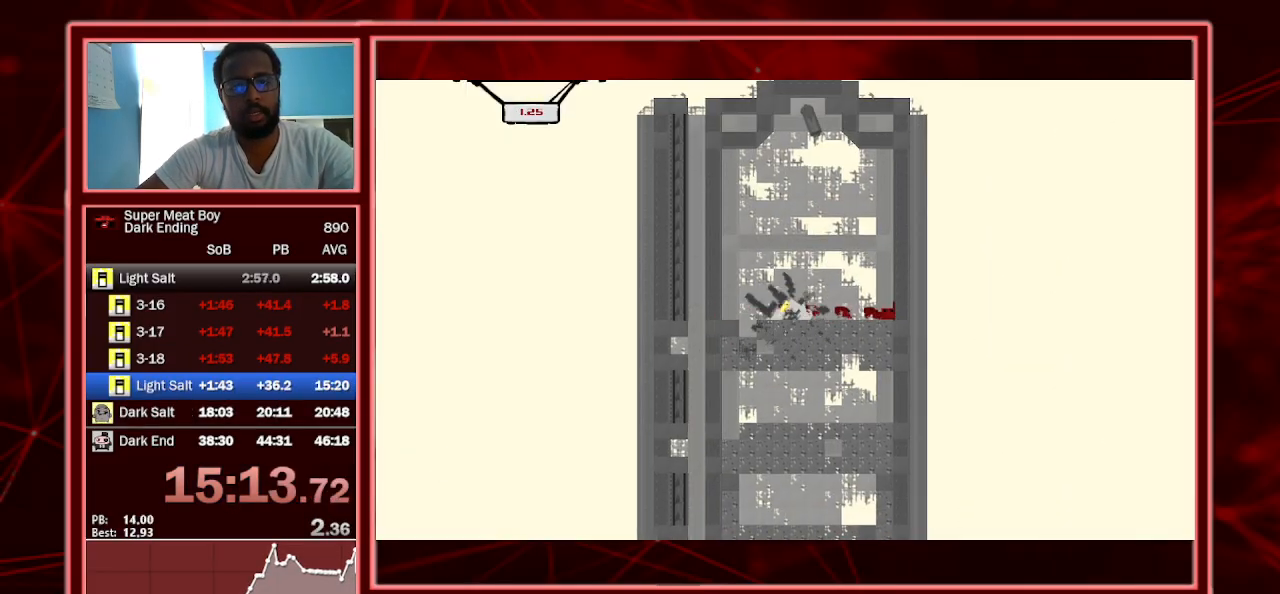
{"keys": ["shift"], "events": []}
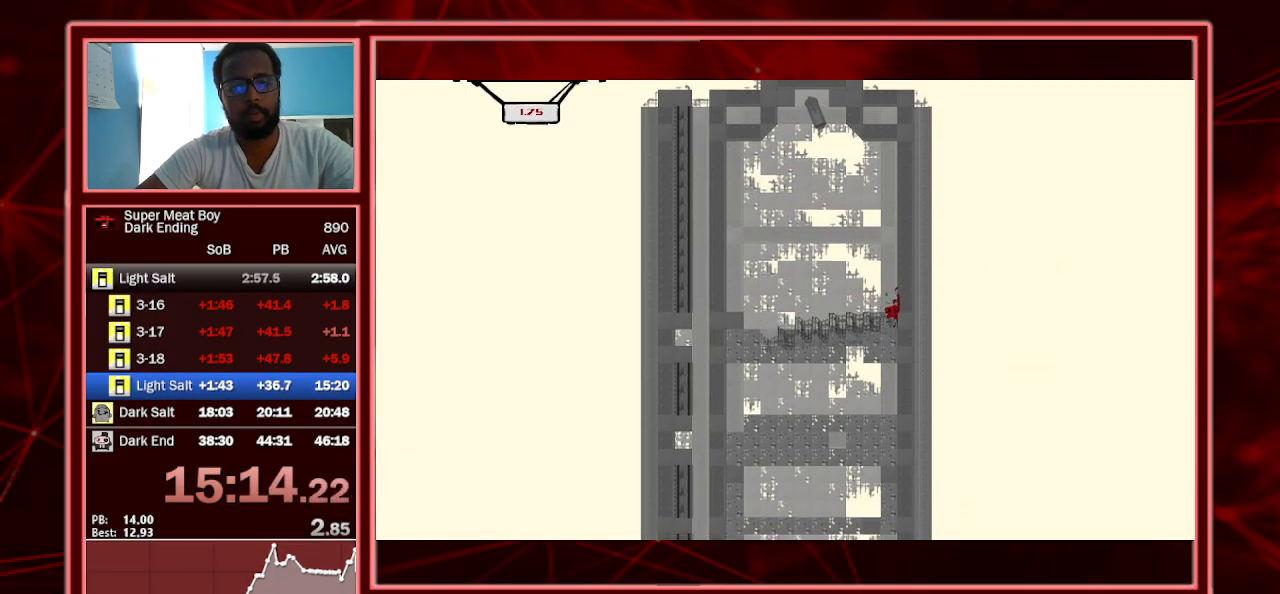
{"keys": ["left", "shift"], "events": [[167, "left", "down"]]}
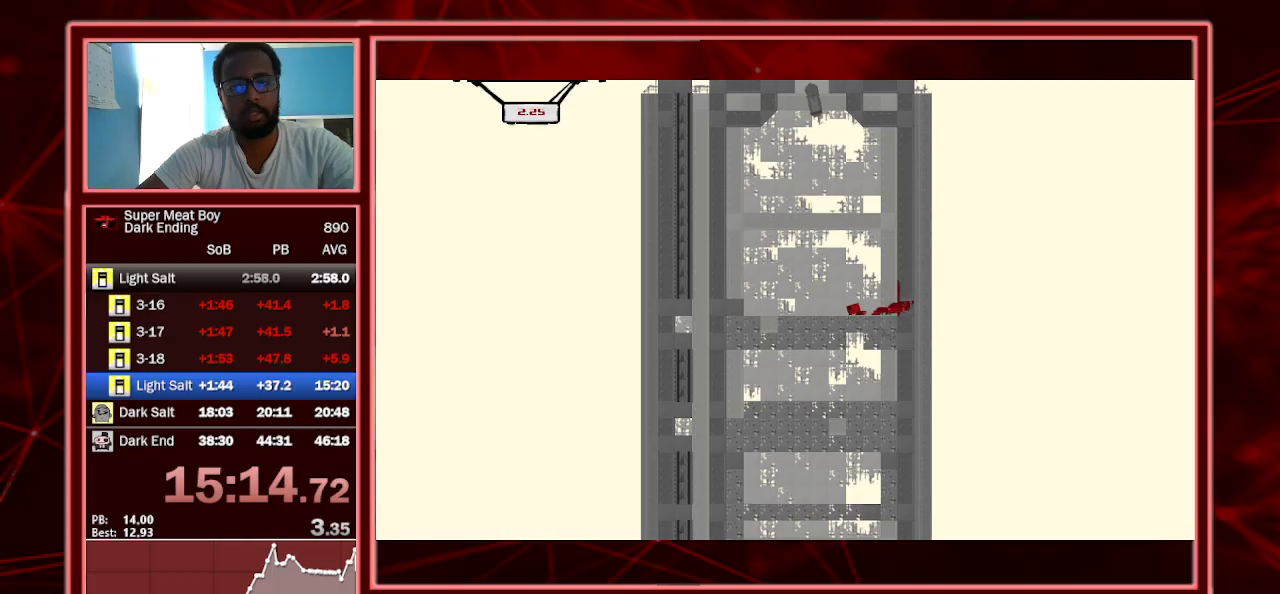
{"keys": ["shift"], "events": [[467, "left", "up"]]}
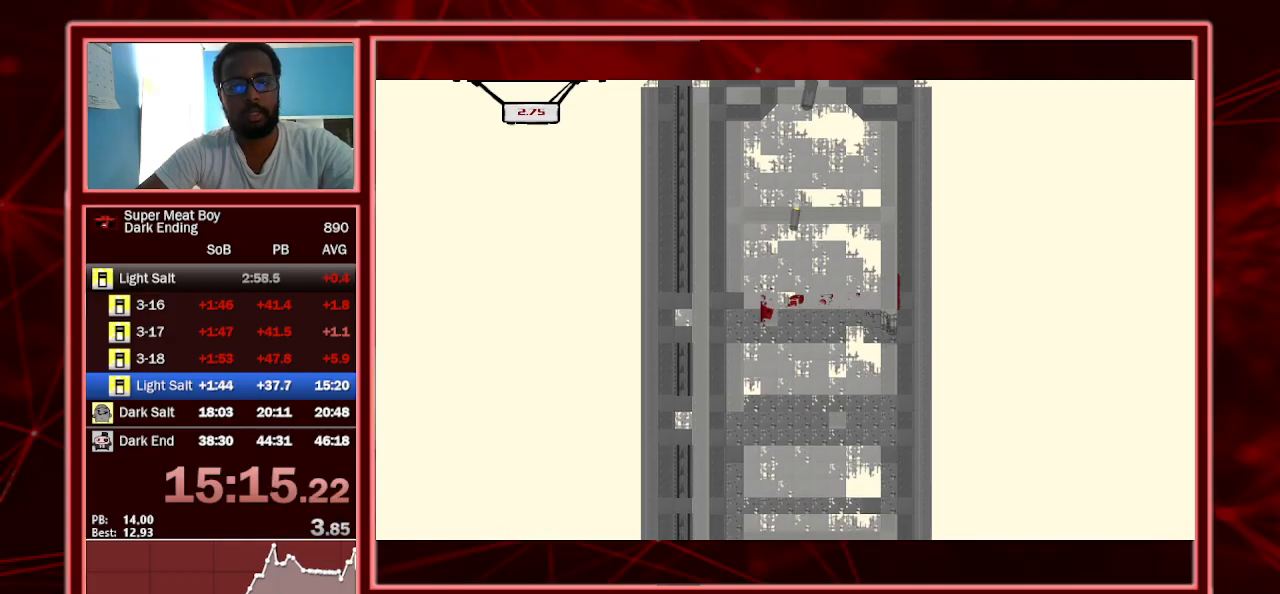
{"keys": ["shift"], "events": []}
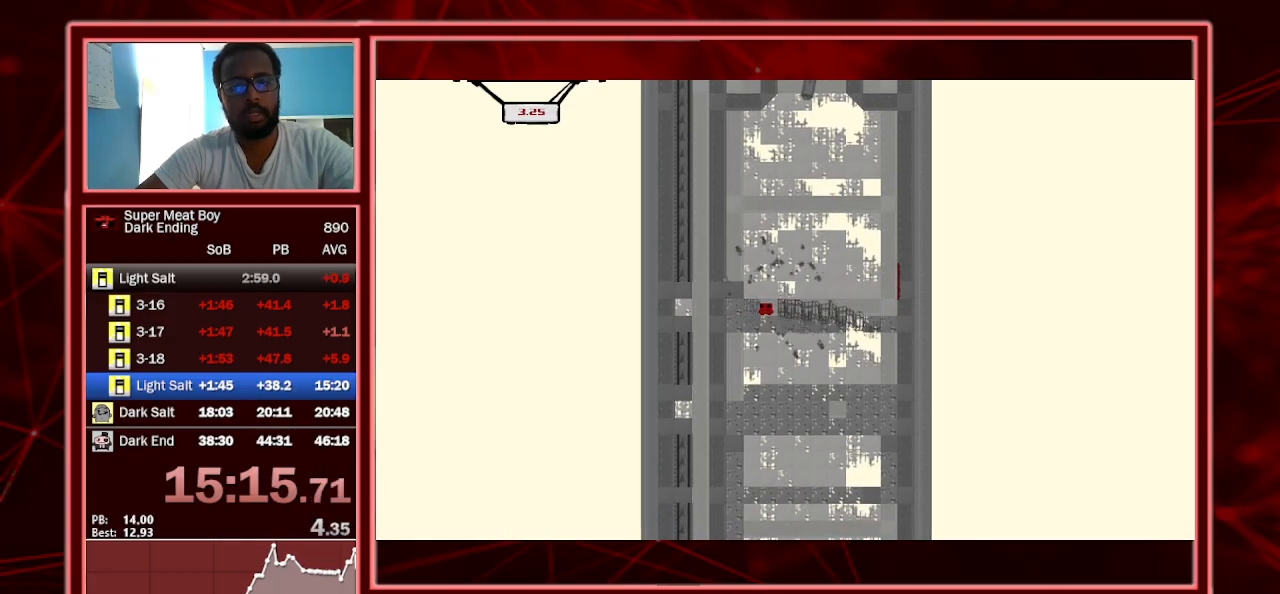
{"keys": ["right", "shift"], "events": [[300, "right", "down"]]}
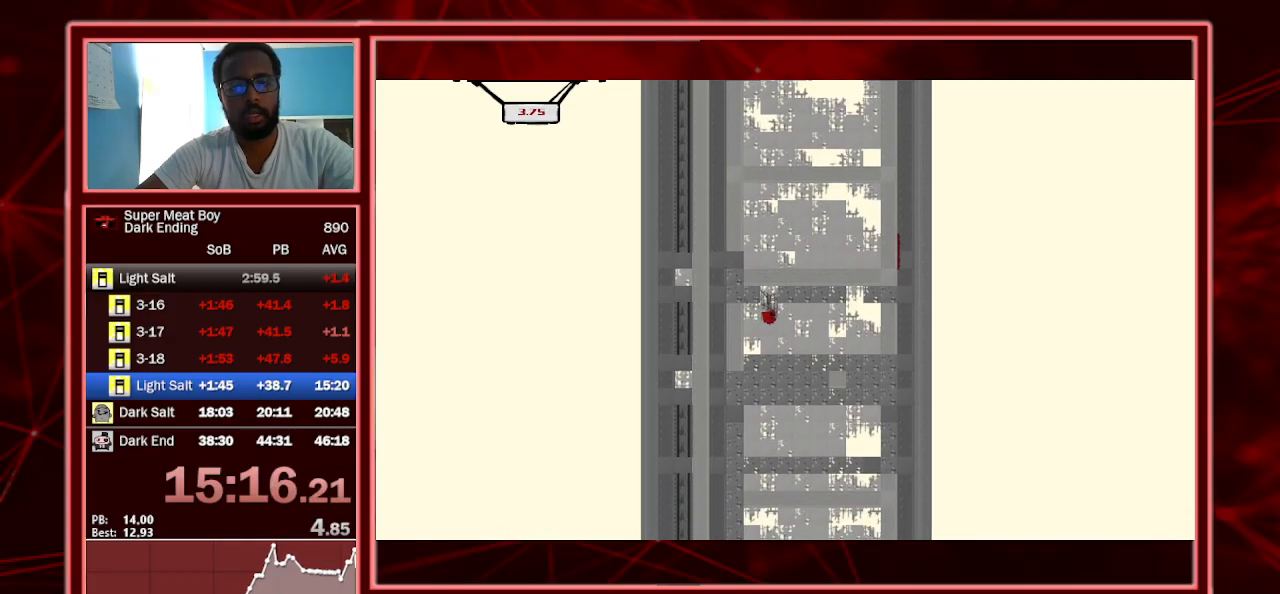
{"keys": ["shift"], "events": [[367, "right", "up"]]}
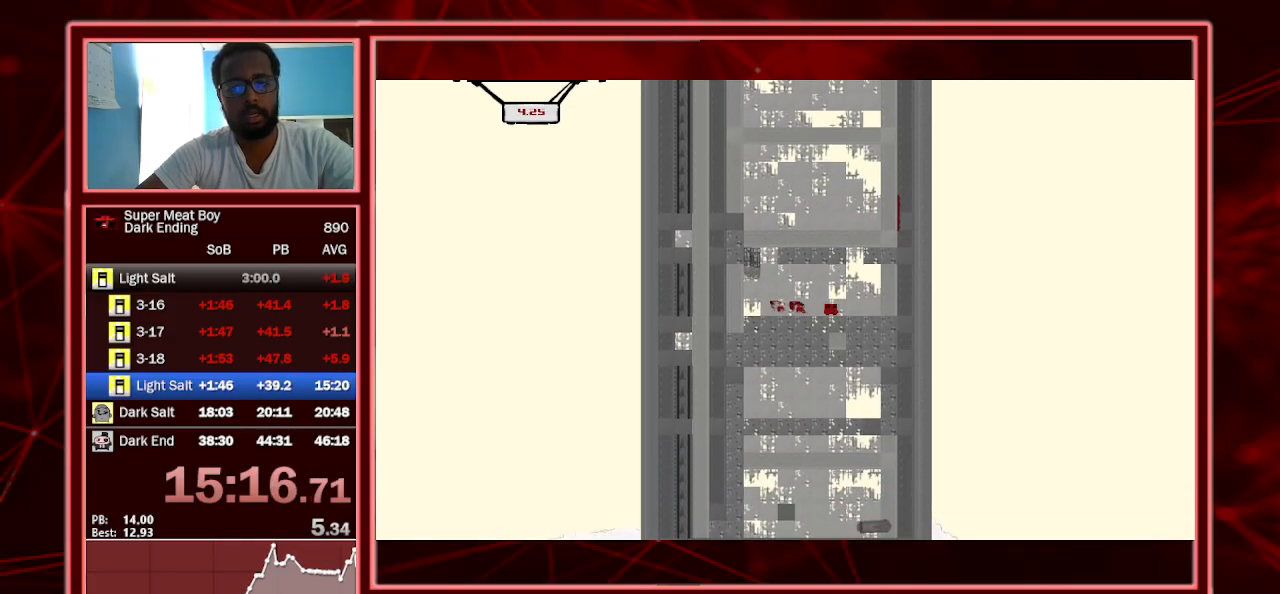
{"keys": ["shift"], "events": [[100, "right", "down"], [200, "right", "up"]]}
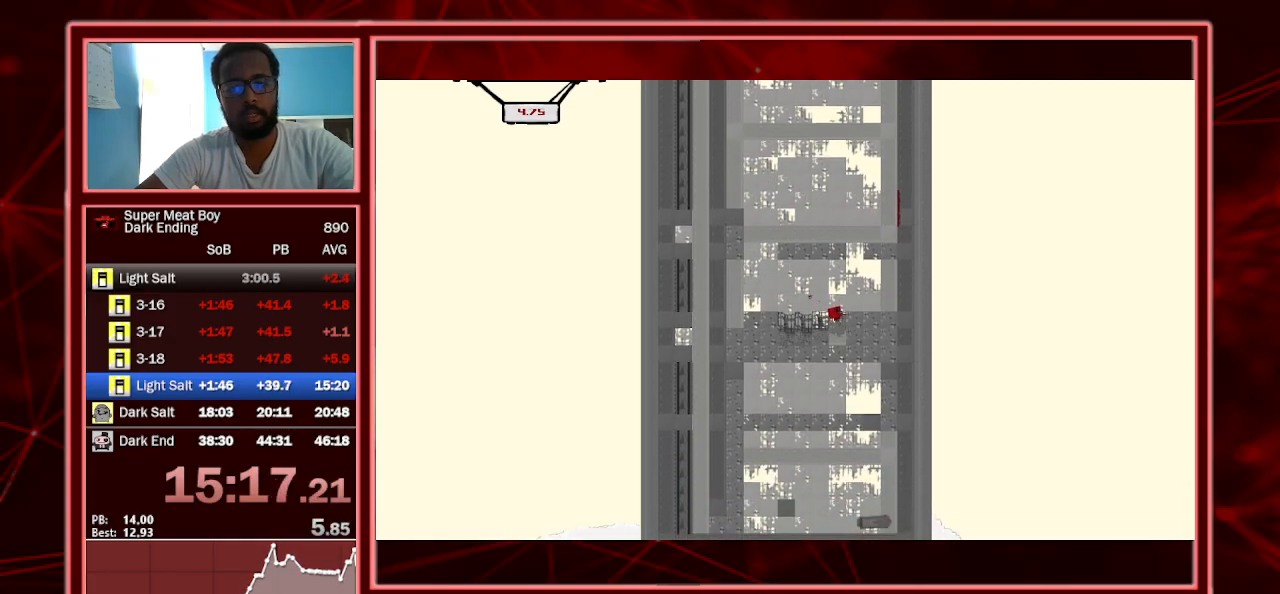
{"keys": ["left", "shift"], "events": [[433, "left", "down"]]}
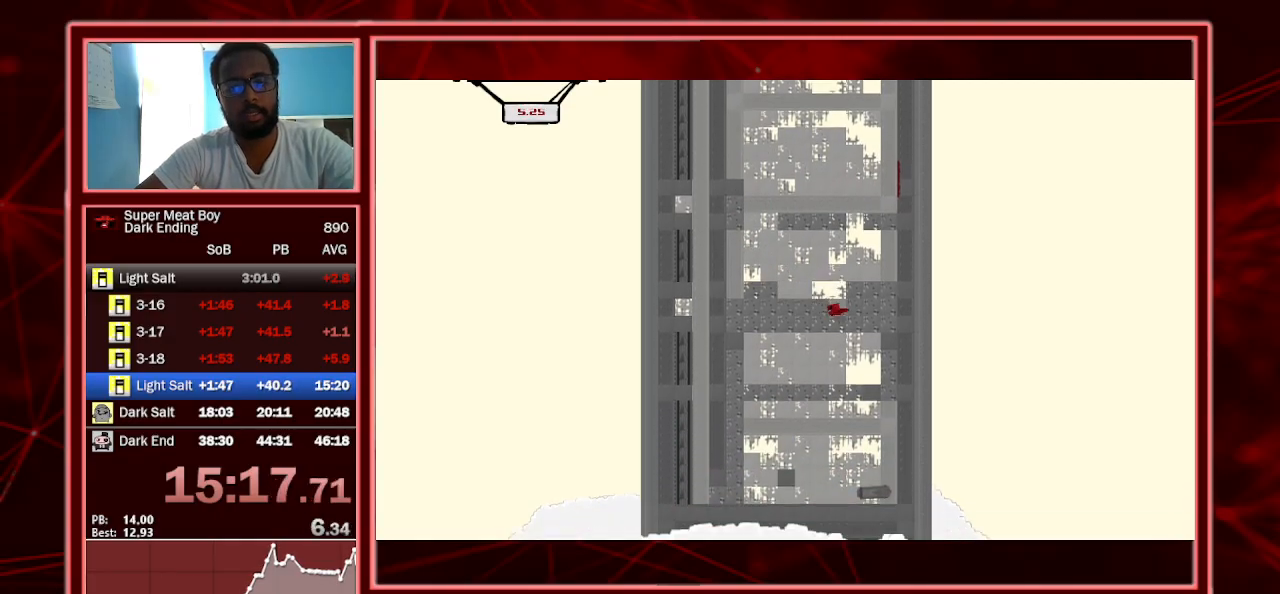
{"keys": ["left", "shift"], "events": []}
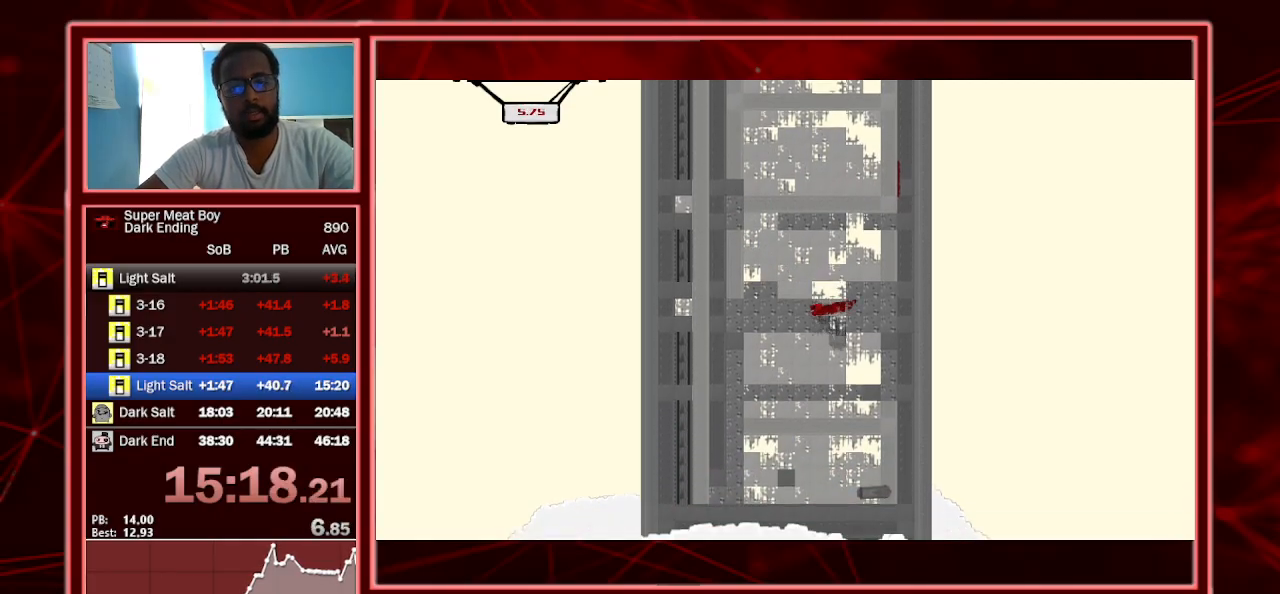
{"keys": ["right", "shift"], "events": [[100, "left", "up"], [300, "right", "down"]]}
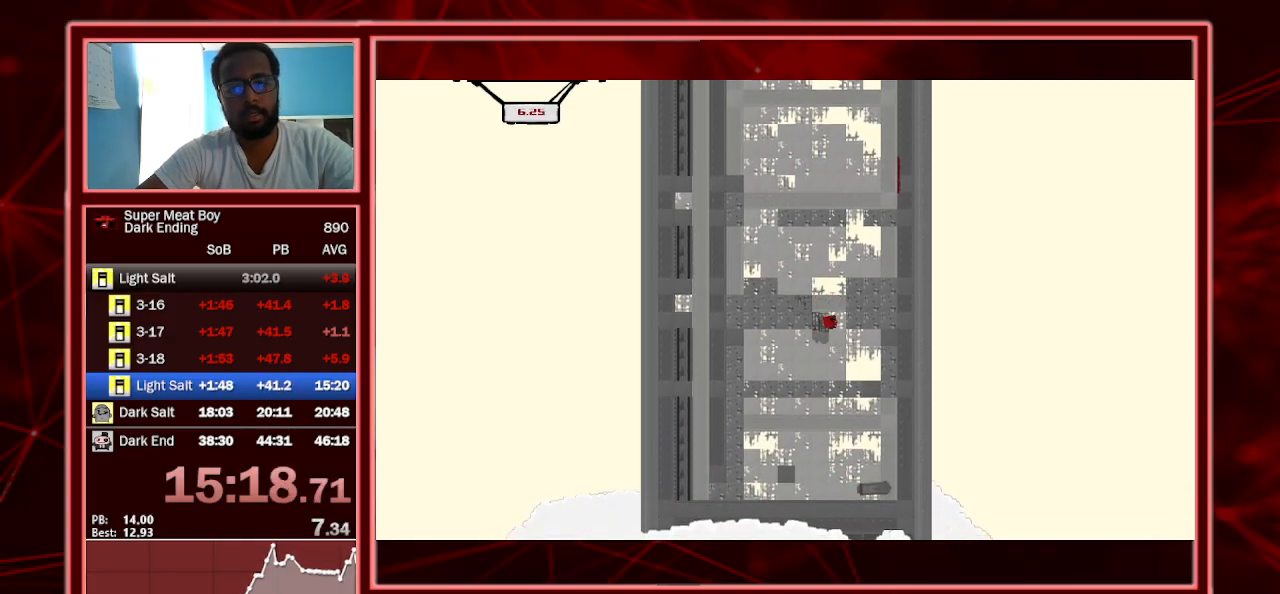
{"keys": ["left", "shift"], "events": [[67, "left", "down"], [67, "right", "up"]]}
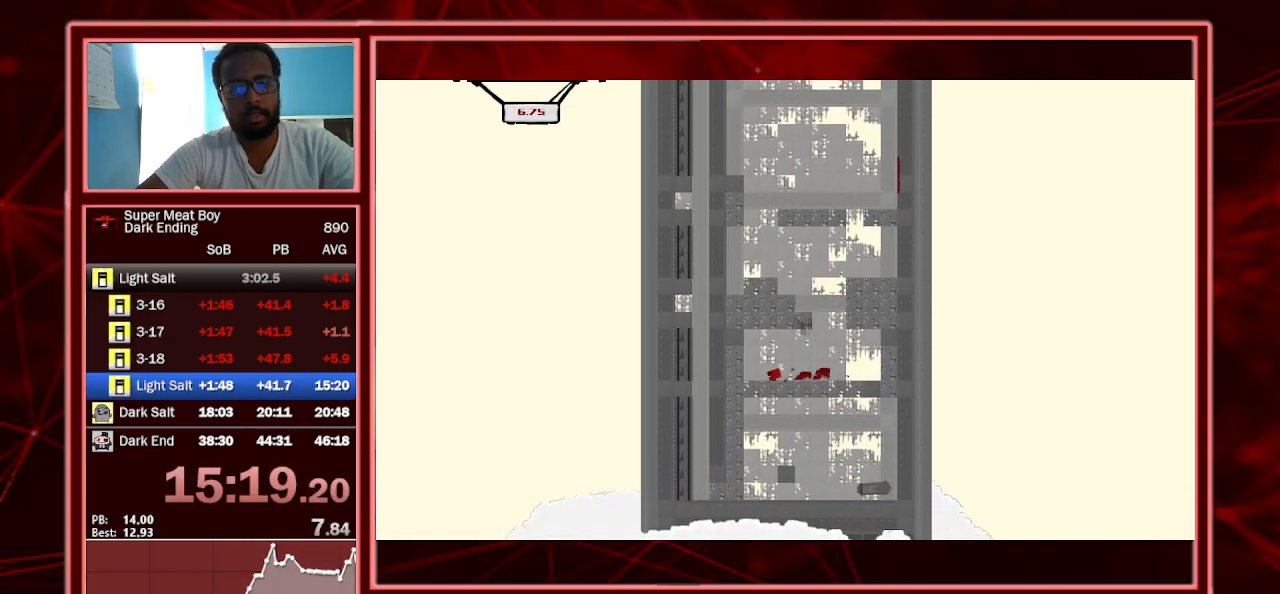
{"keys": ["shift"], "events": [[167, "left", "up"]]}
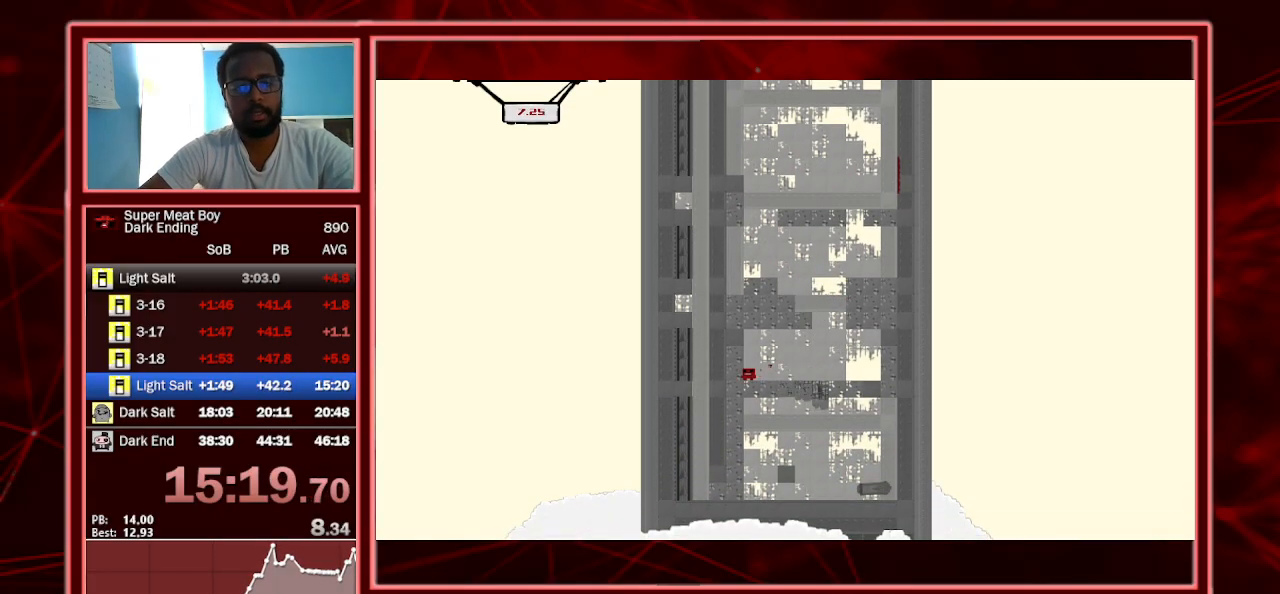
{"keys": ["shift"], "events": []}
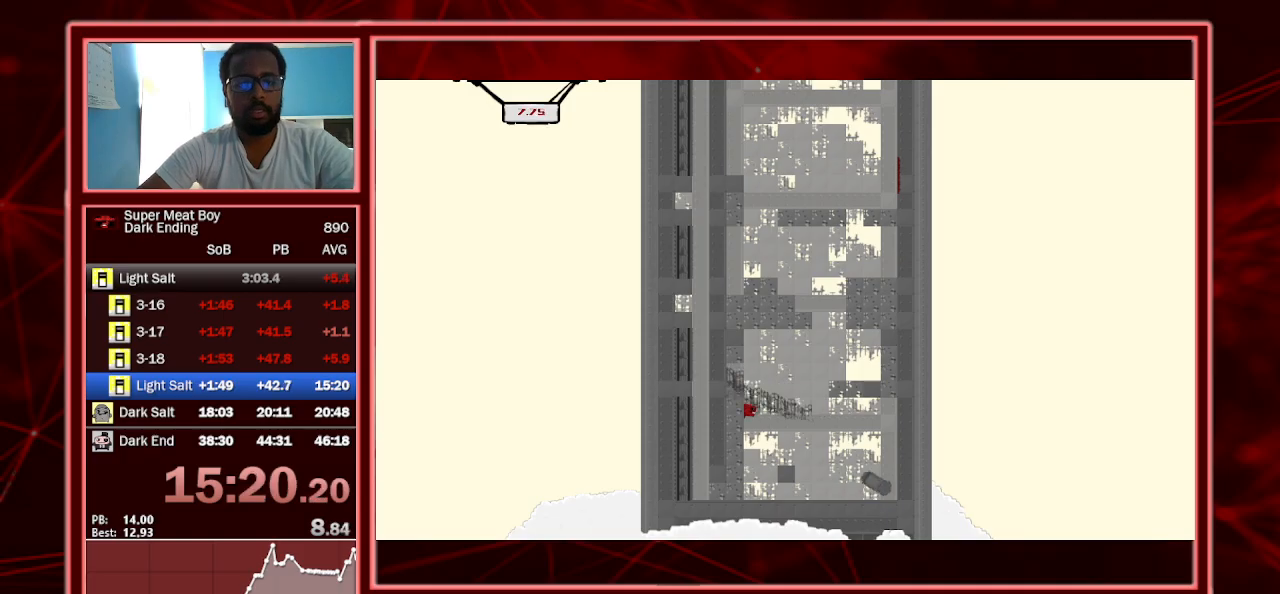
{"keys": ["left", "shift"], "events": [[133, "left", "down"]]}
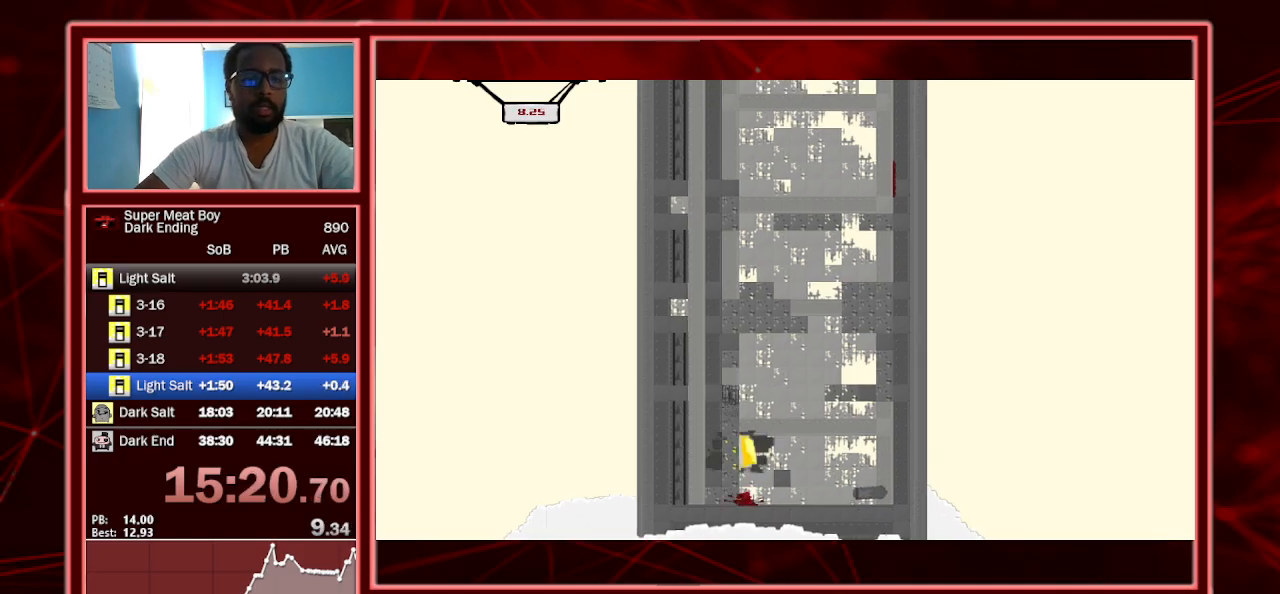
{"keys": ["left", "shift"], "events": []}
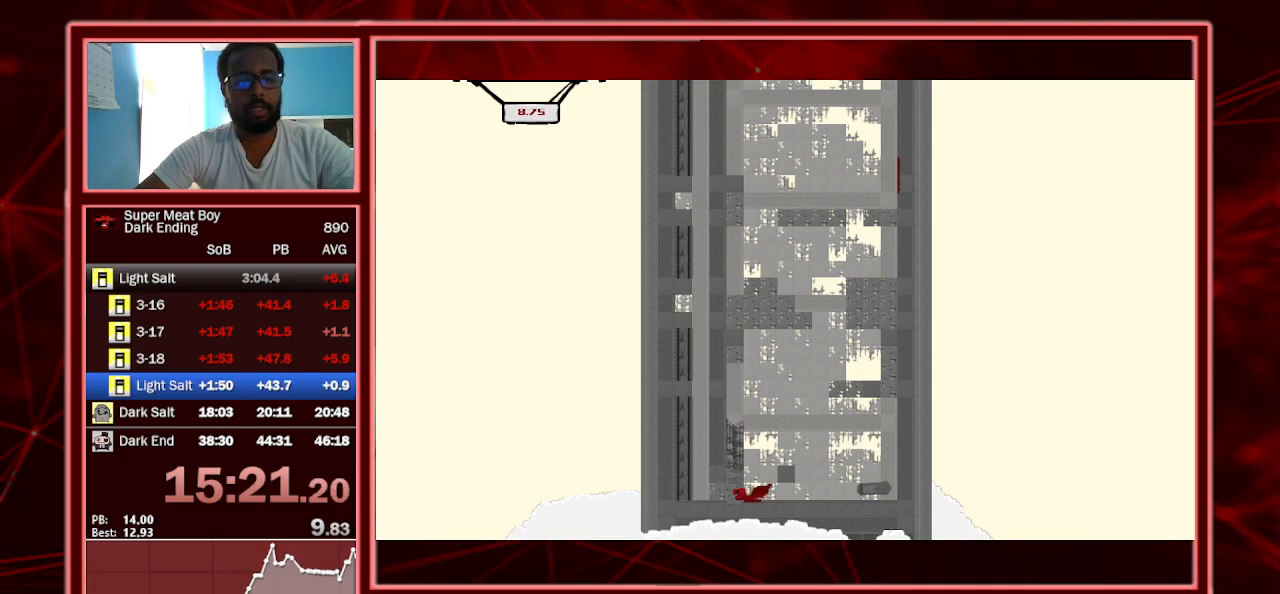
{"keys": ["shift"], "events": [[333, "left", "up"]]}
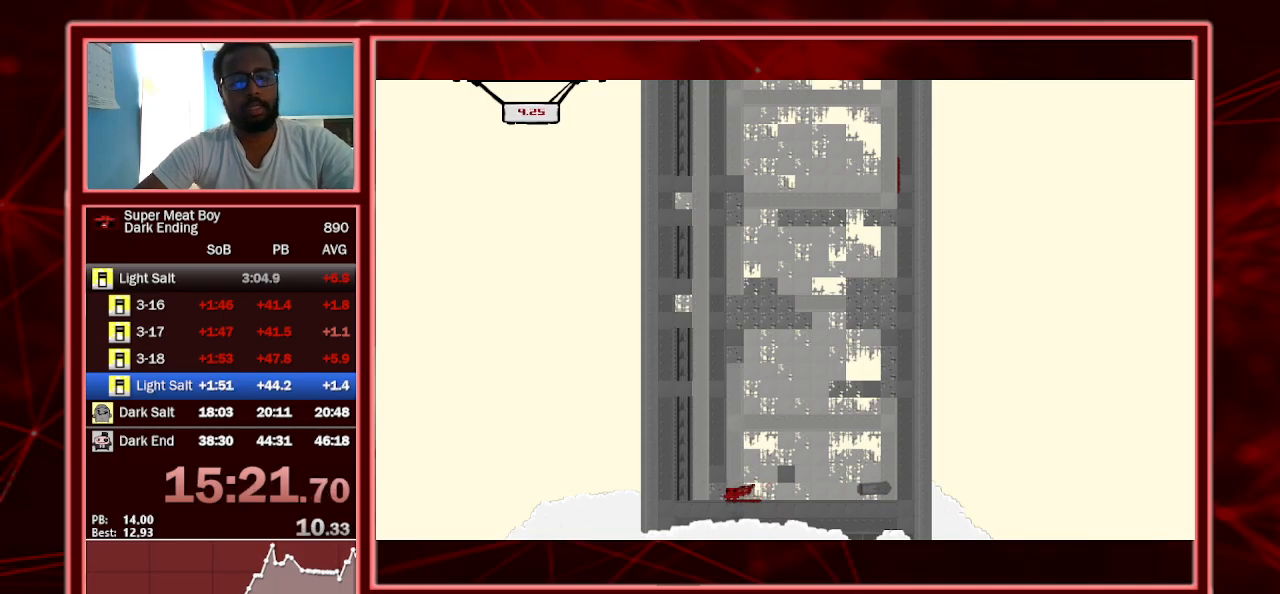
{"keys": ["shift"], "events": []}
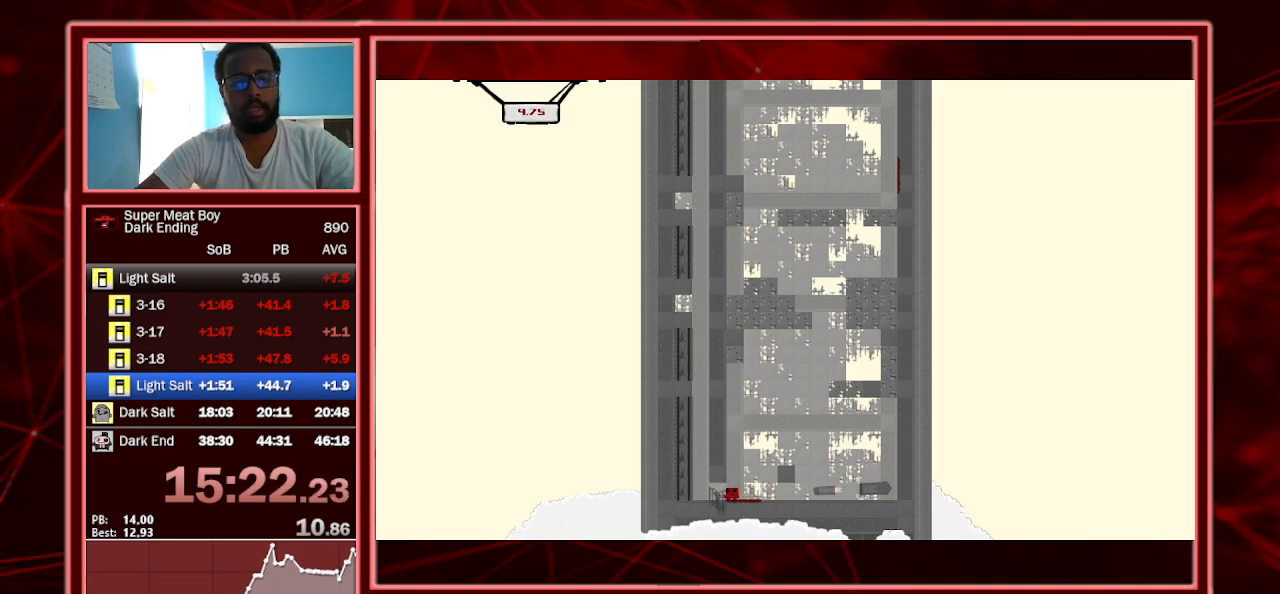
{"keys": ["shift"], "events": [[67, "space", "down"], [267, "space", "up"]]}
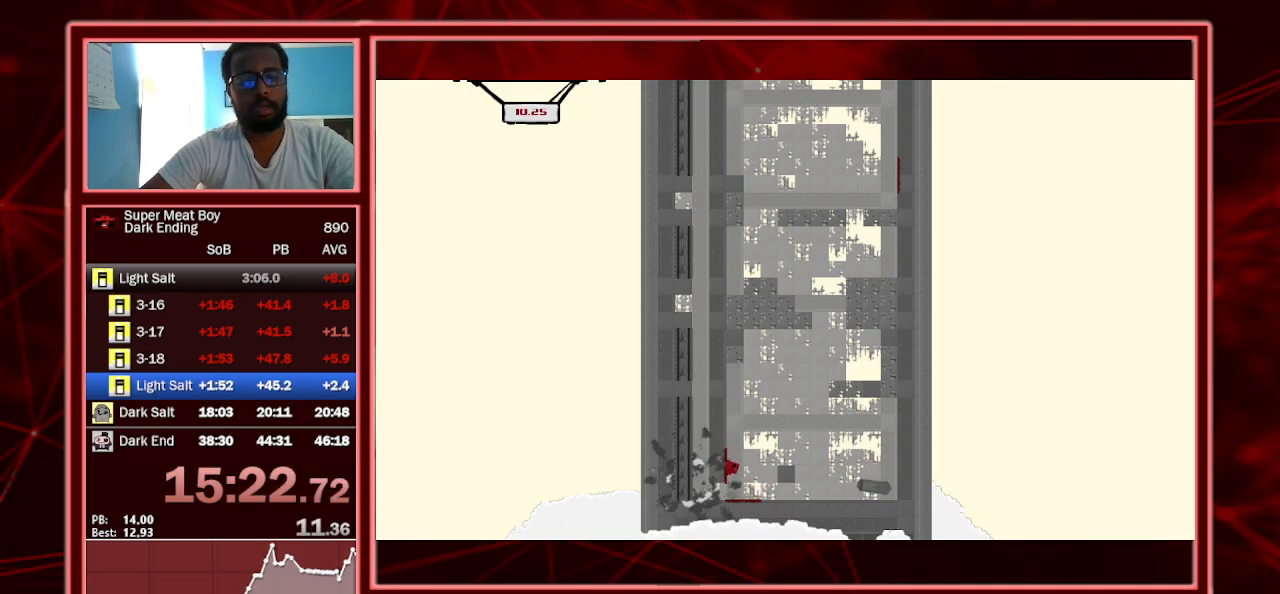
{"keys": ["left", "shift"], "events": [[200, "left", "down"]]}
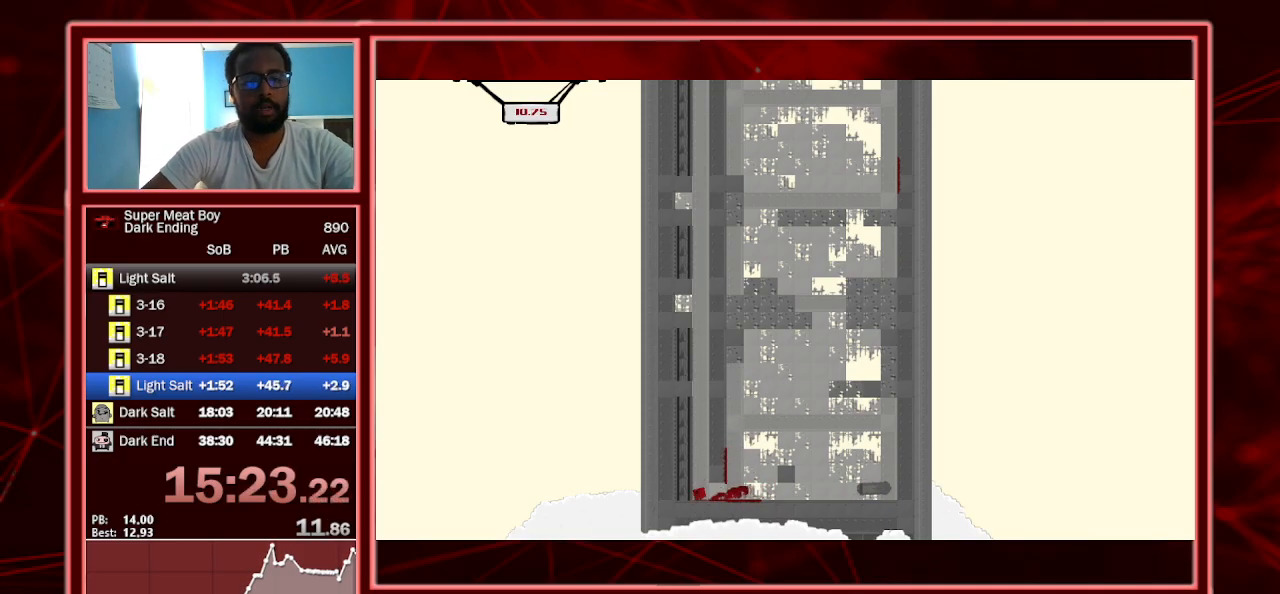
{"keys": ["shift"], "events": [[133, "left", "up"]]}
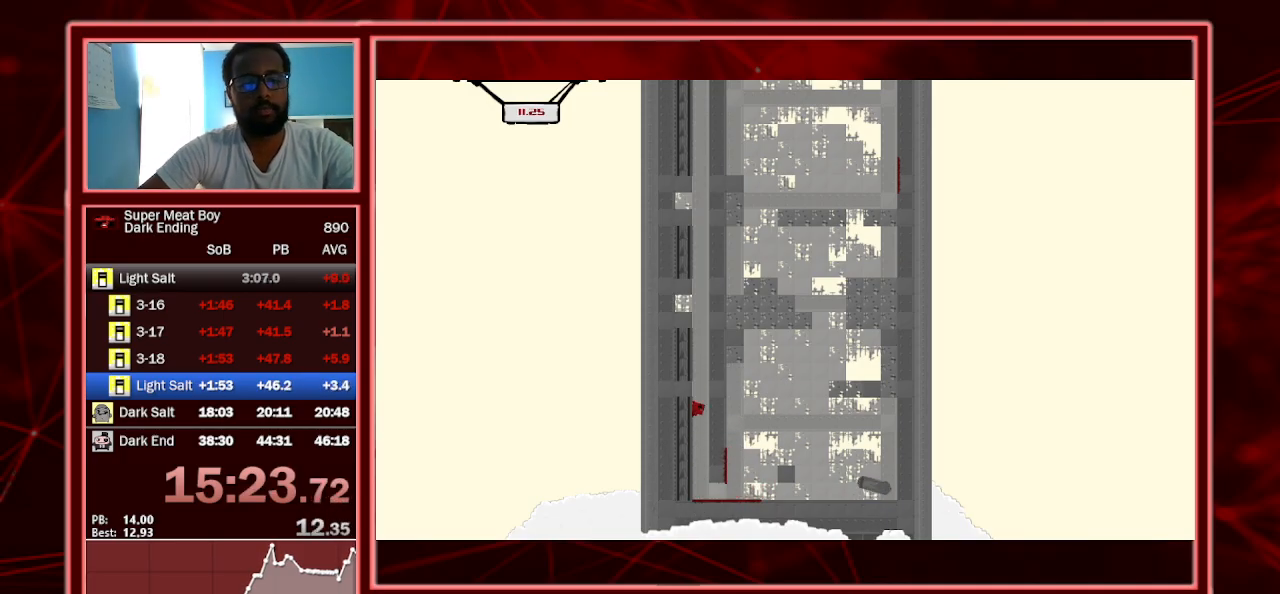
{"keys": ["shift"], "events": []}